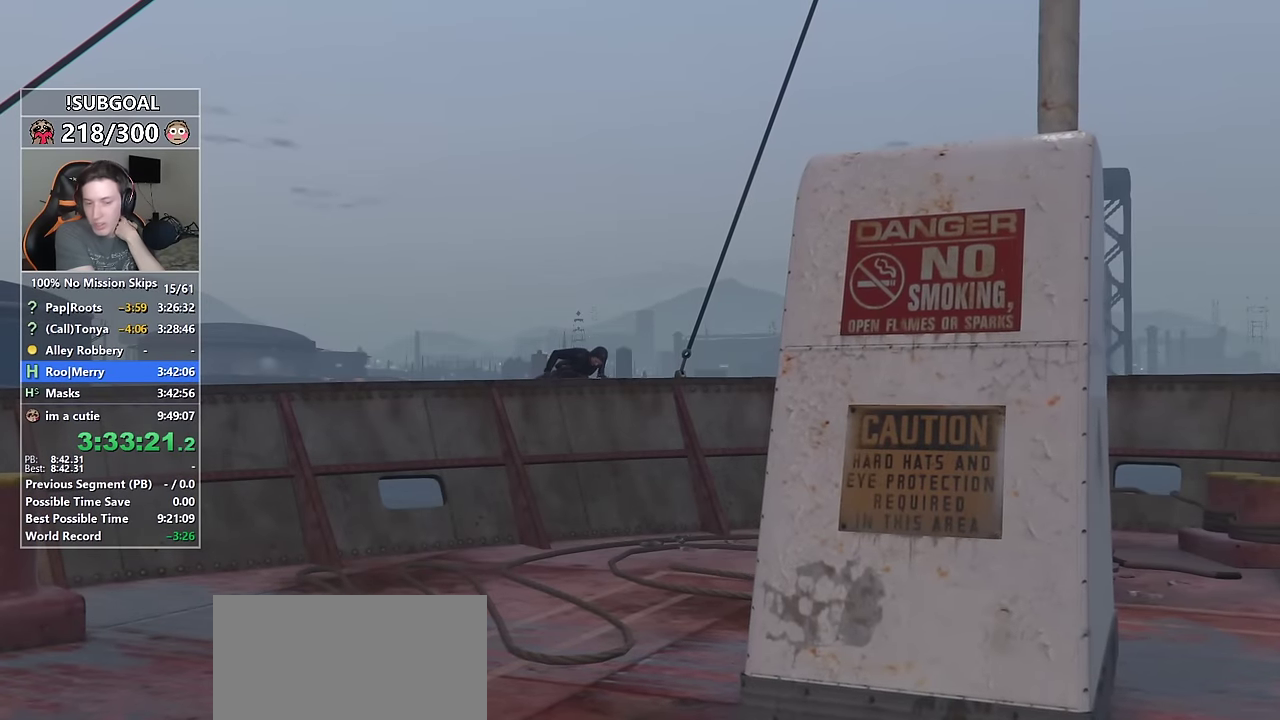
Gameplay with keyboard and mouse; each line is a JSON object with the keys and mouse buttons held at the frame after it. "events" lists presses ("down") and releases ("up") of "1", "2", "3", "4", "5", "6", "7", "8", "a", "c", "caps_lock", "ctrl", "d", "e", "escape", "f", "f1", "f2", "f3", "g", "num4", "num5", "num6", "p", "q", "r", "return", "s", "shift", "space", "tab", "v", "w", "mouse_left", "mouse_middle", "mouse_right", "mouse_mb4", "mouse_mb5", "mouse_wheel_up" and "mouse_wheel_down" between this image and that frame as [ms after this image, input, new state], when the widget could be followed in between. "mouse_left", "mouse_middle", "mouse_right", "mouse_mb4", "mouse_mb5", "mouse_wheel_up", "mouse_wheel_down" = the "left", "middle", "right", "mb4", "mb5", "wheel_up", "wheel_down" buttons of the "mouse" list. No other keys are recorded. Not read: mouse_move.
{"keys": ["return"], "mouse": [], "events": [[67, "return", "down"], [167, "return", "up"], [250, "return", "down"], [350, "return", "up"], [434, "return", "down"]]}
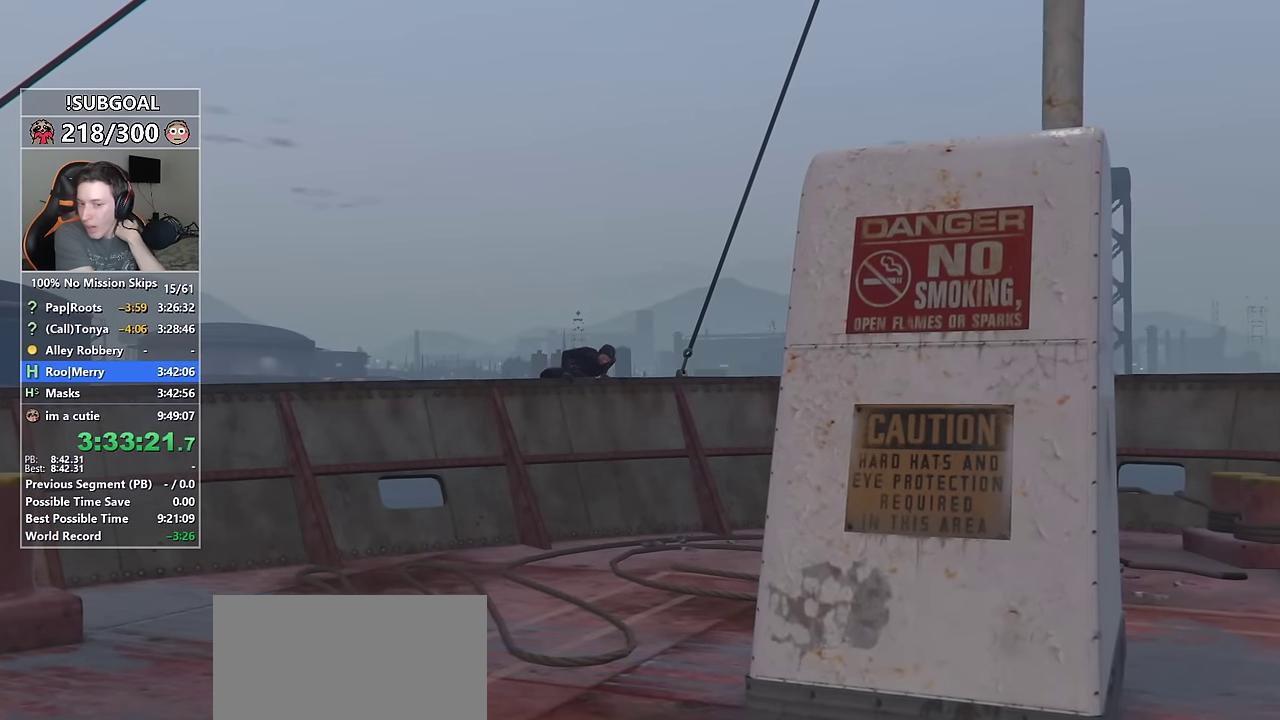
{"keys": ["return"], "mouse": [], "events": [[34, "return", "up"], [134, "return", "down"], [217, "return", "up"], [317, "return", "down"], [367, "return", "up"], [467, "return", "down"]]}
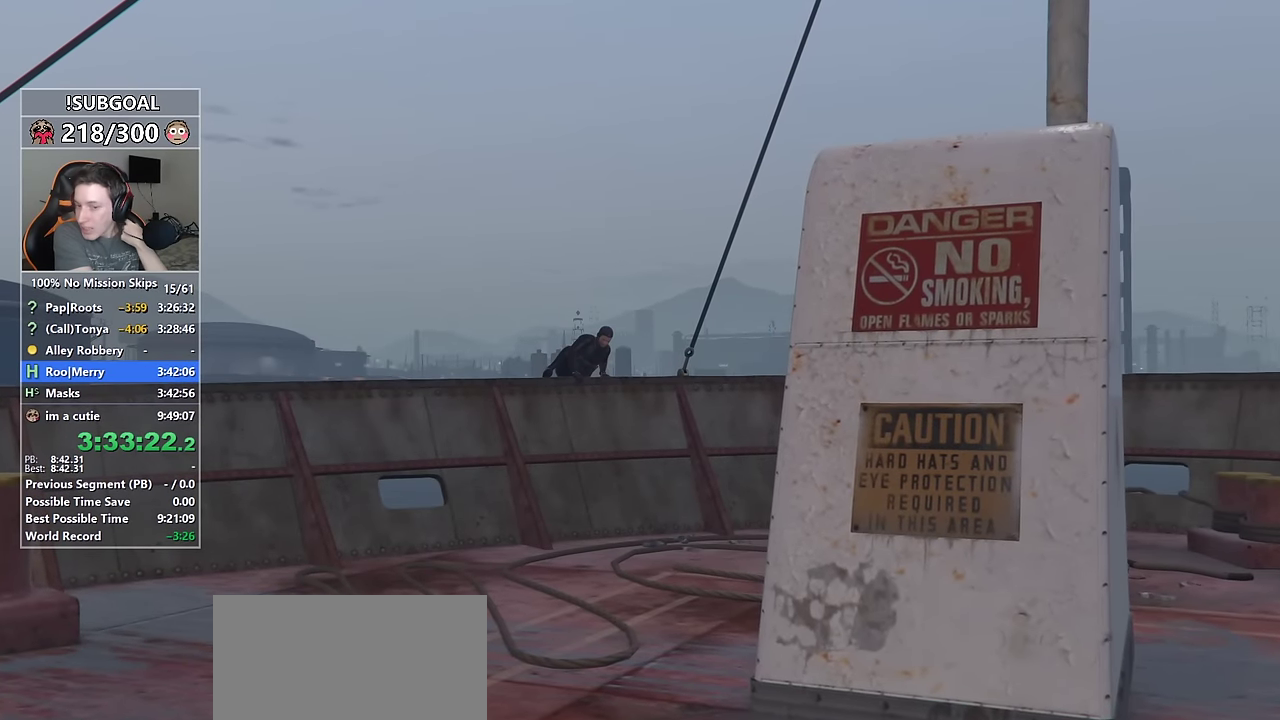
{"keys": [], "mouse": [], "events": [[50, "return", "up"], [150, "return", "down"], [234, "return", "up"], [334, "return", "down"], [417, "return", "up"]]}
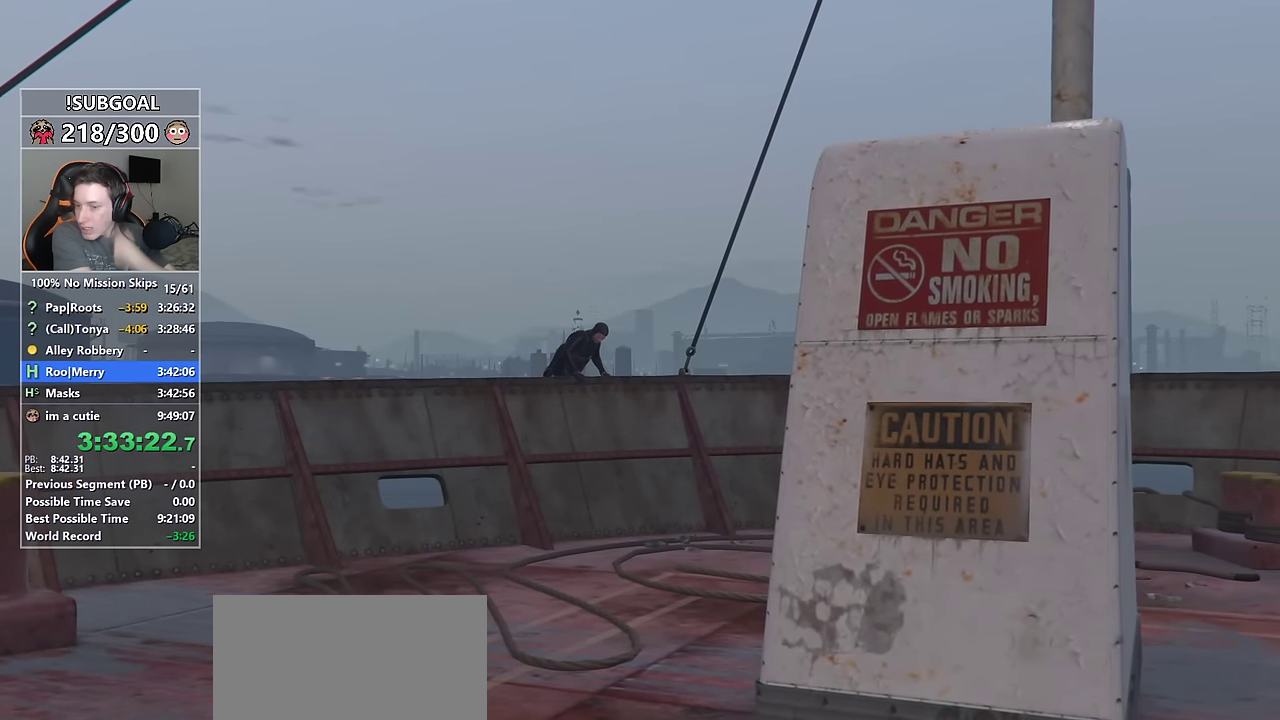
{"keys": ["return"], "mouse": [], "events": [[17, "return", "down"], [67, "return", "up"], [167, "return", "down"], [250, "return", "up"], [300, "return", "down"], [400, "return", "up"], [484, "return", "down"]]}
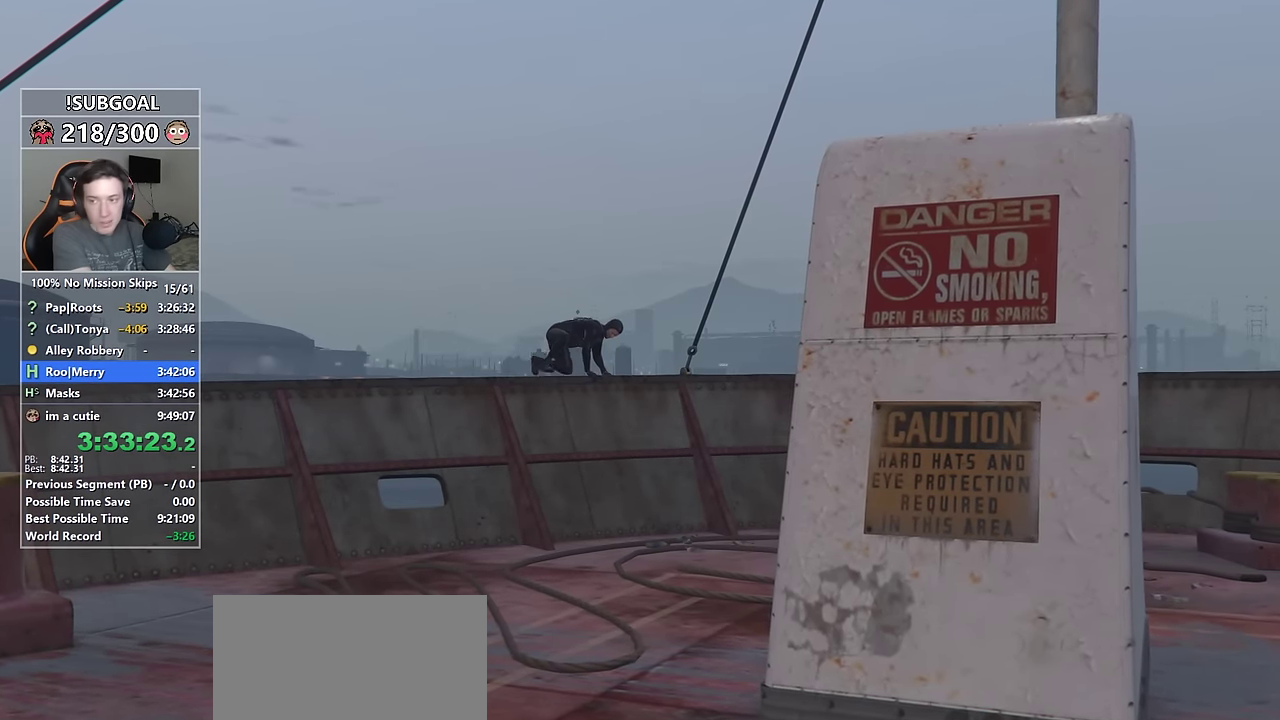
{"keys": ["shift", "w"], "mouse": [], "events": [[84, "return", "up"], [167, "return", "down"], [167, "w", "down"], [267, "return", "up"], [367, "shift", "down"]]}
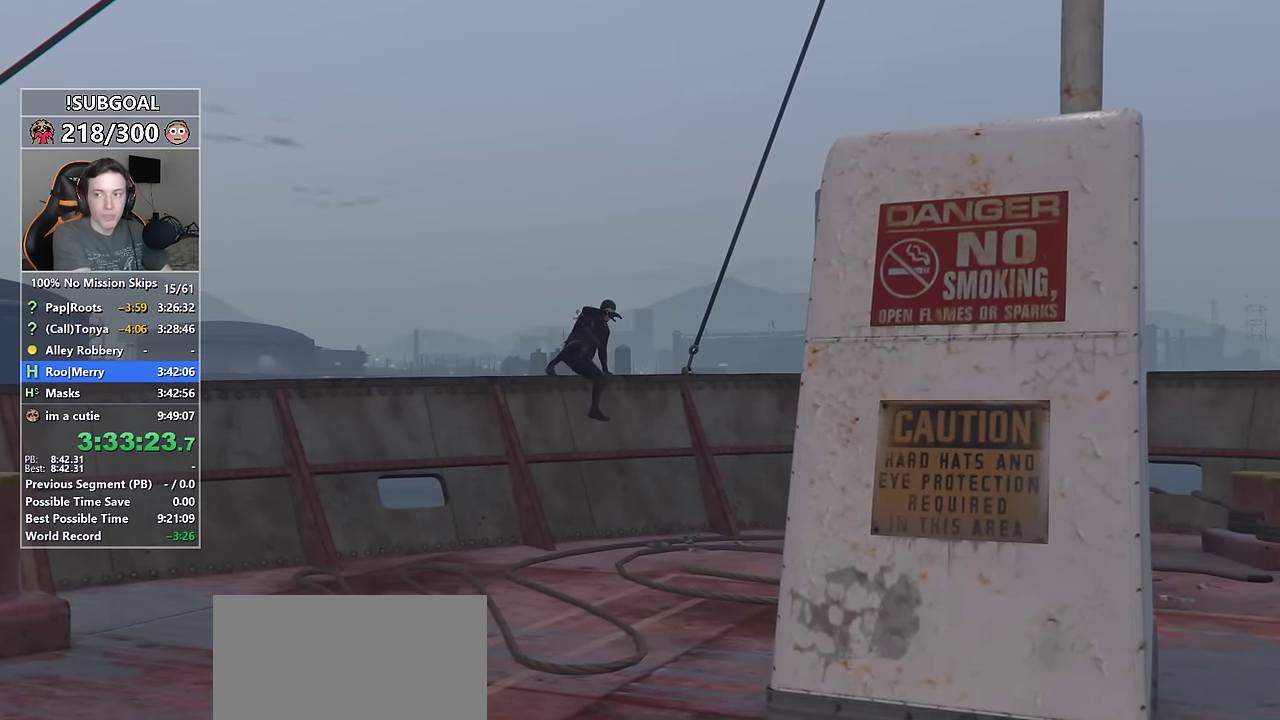
{"keys": ["shift", "w"], "mouse": [], "events": []}
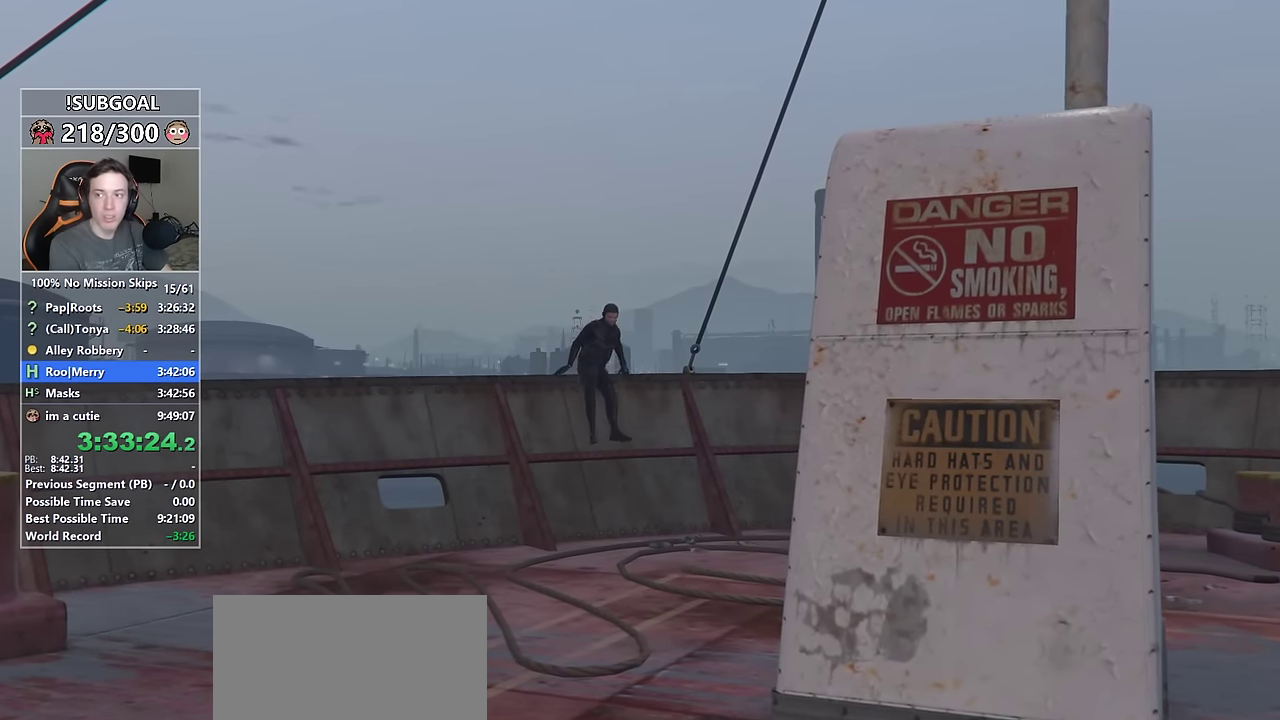
{"keys": ["shift", "w"], "mouse": [], "events": []}
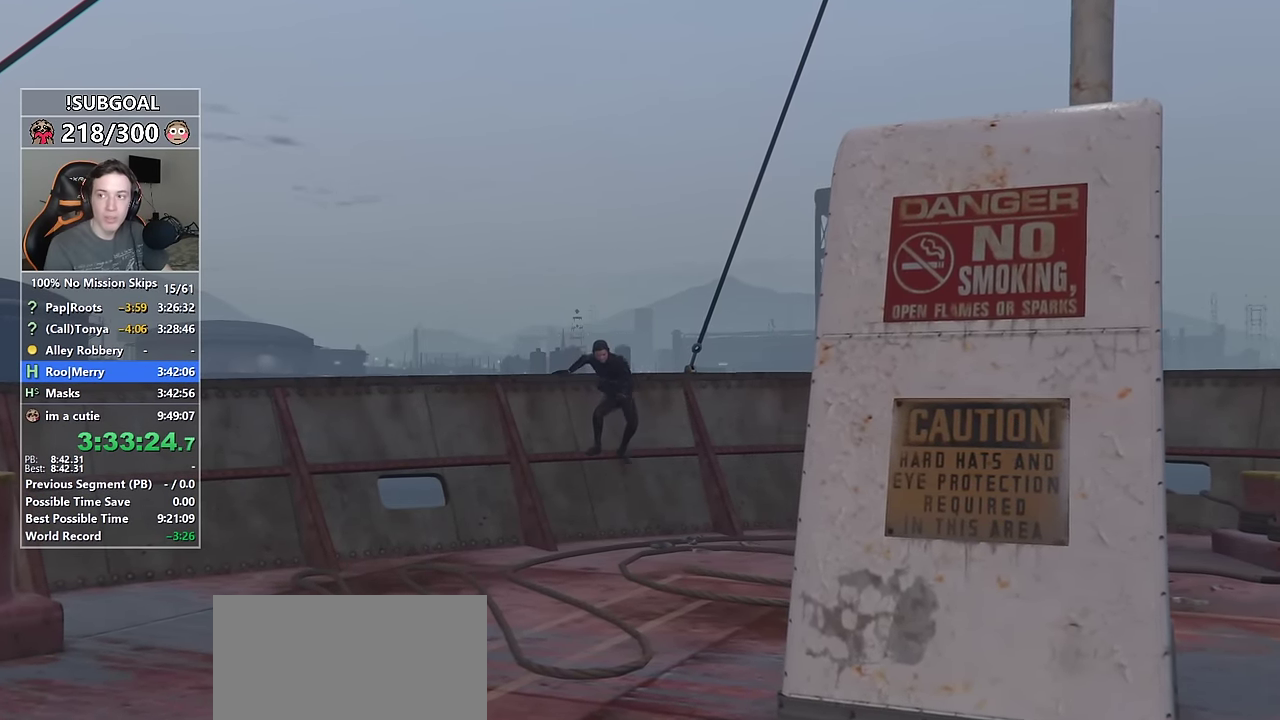
{"keys": ["shift", "w"], "mouse": [], "events": []}
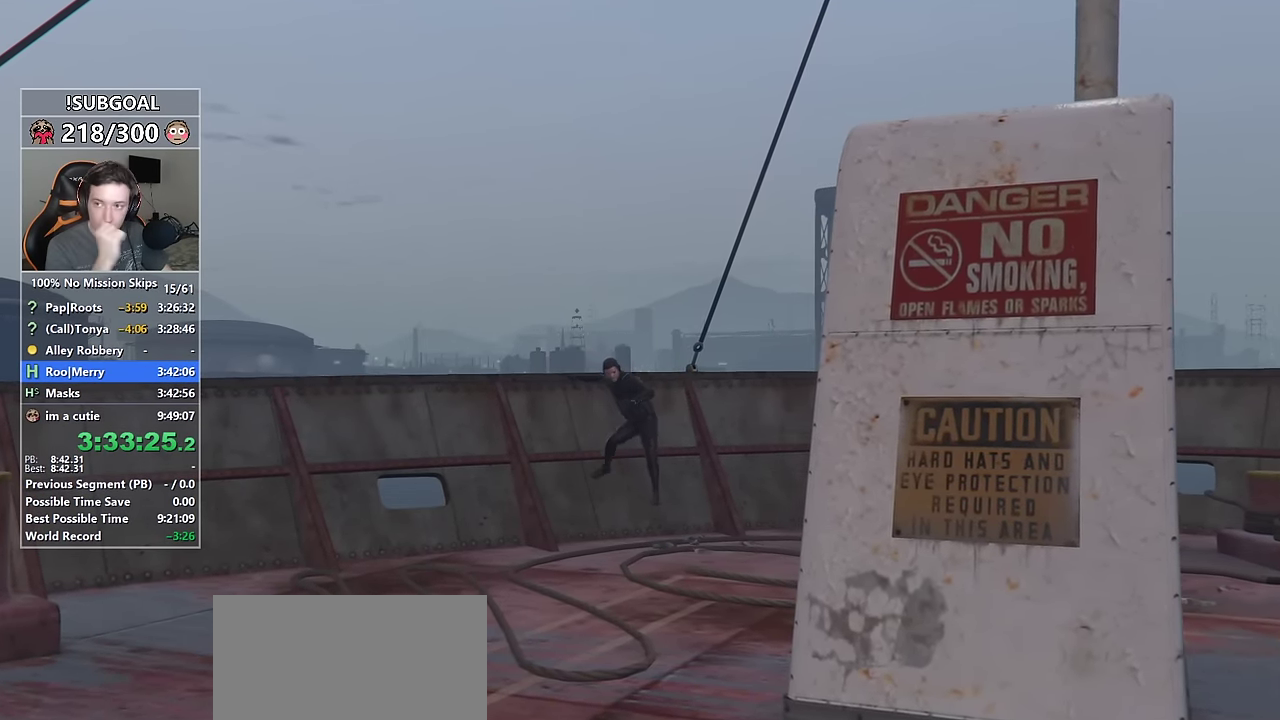
{"keys": ["shift", "w"], "mouse": [], "events": []}
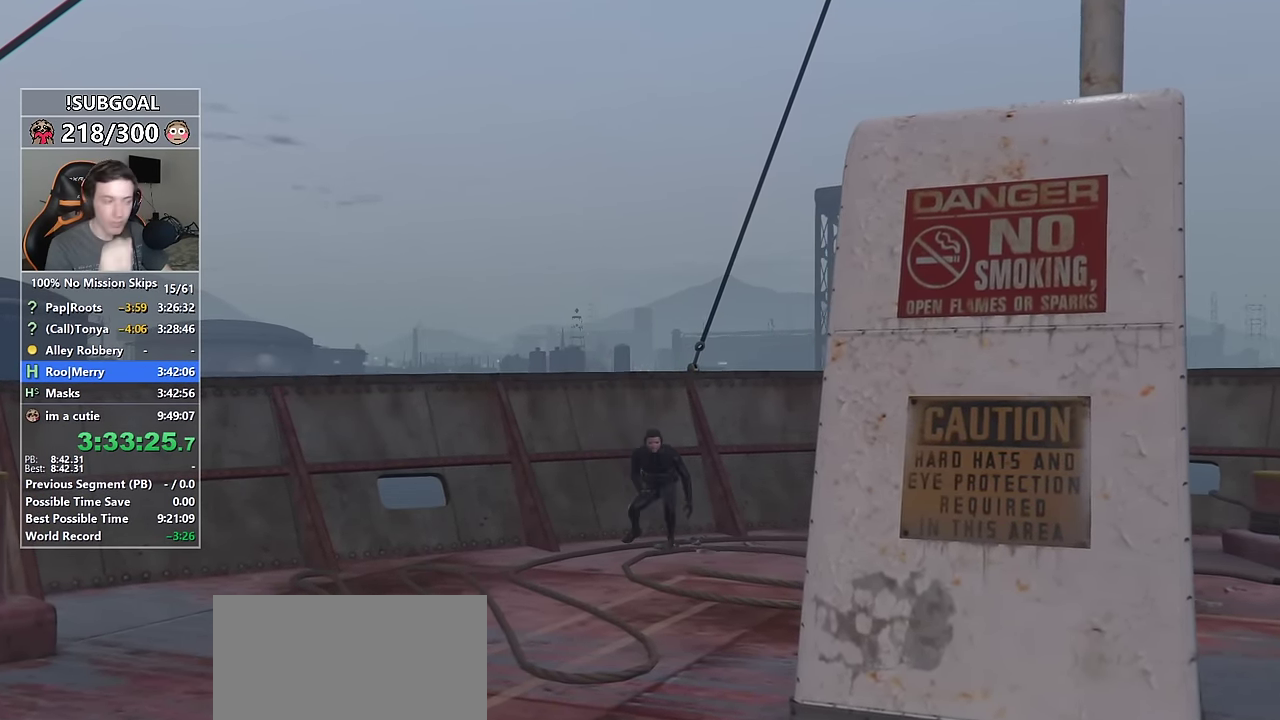
{"keys": ["shift", "w"], "mouse": [], "events": []}
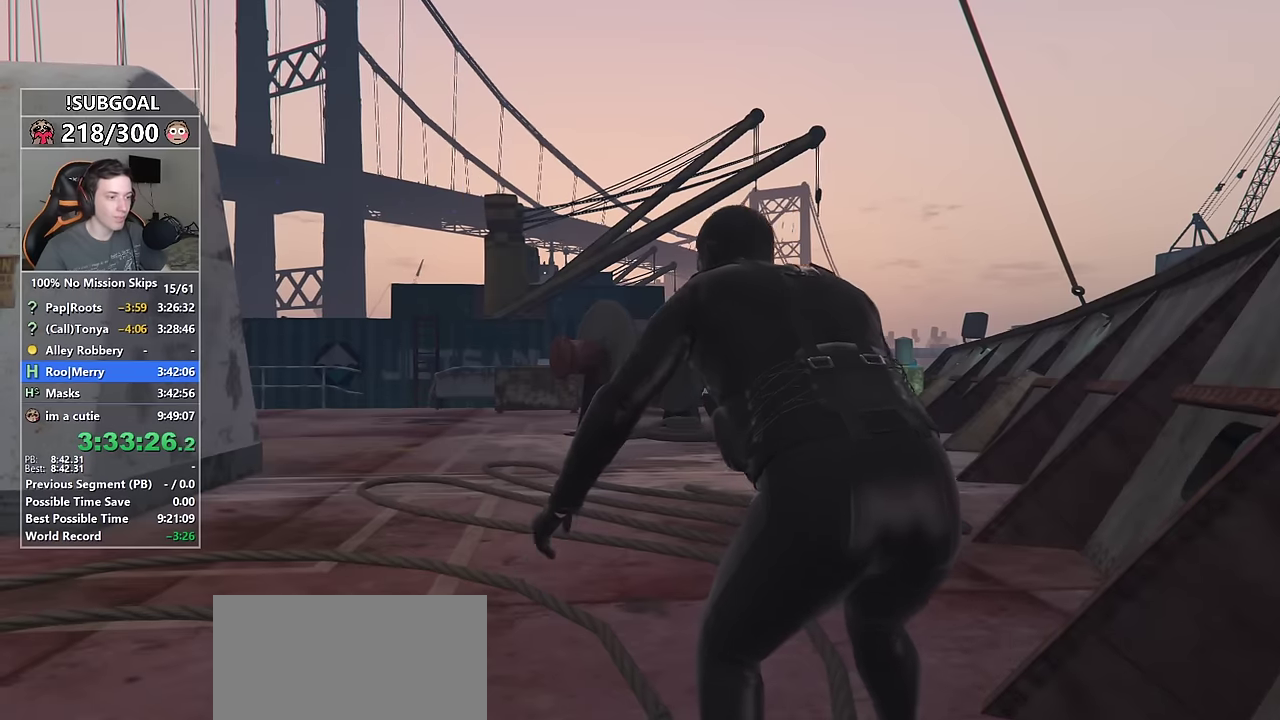
{"keys": ["shift", "w"], "mouse": [], "events": []}
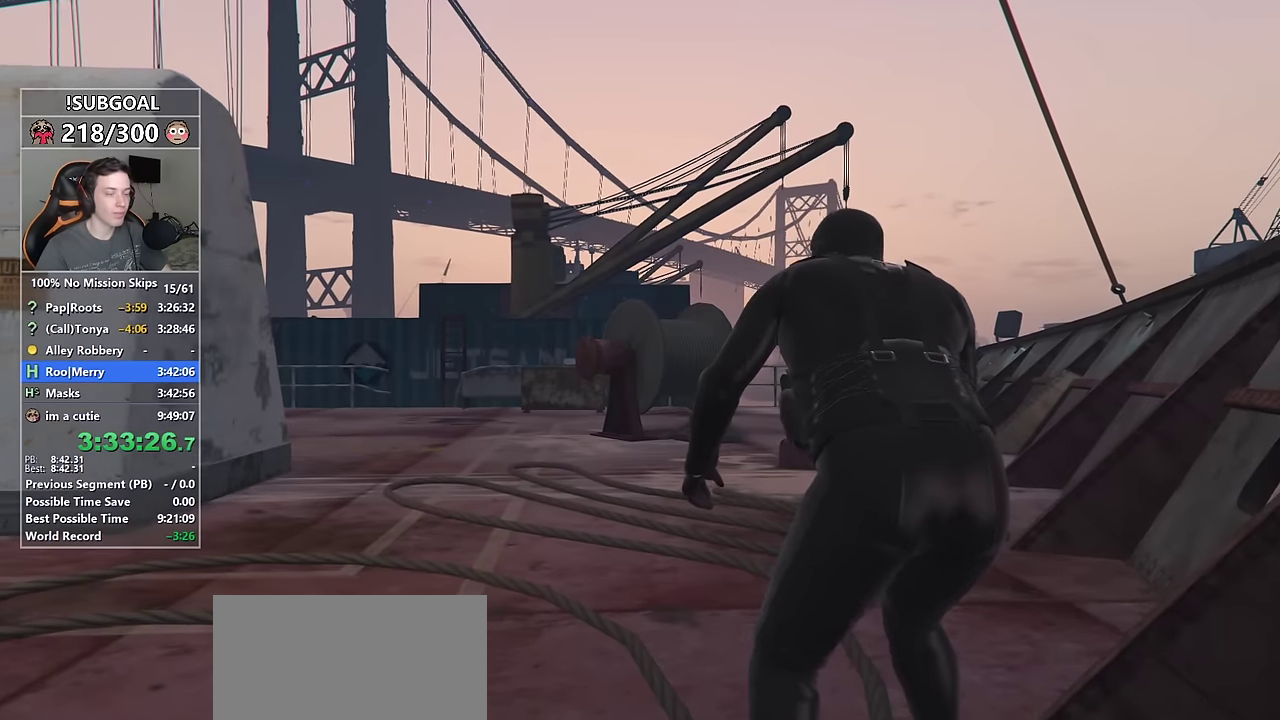
{"keys": ["shift", "w"], "mouse": [], "events": []}
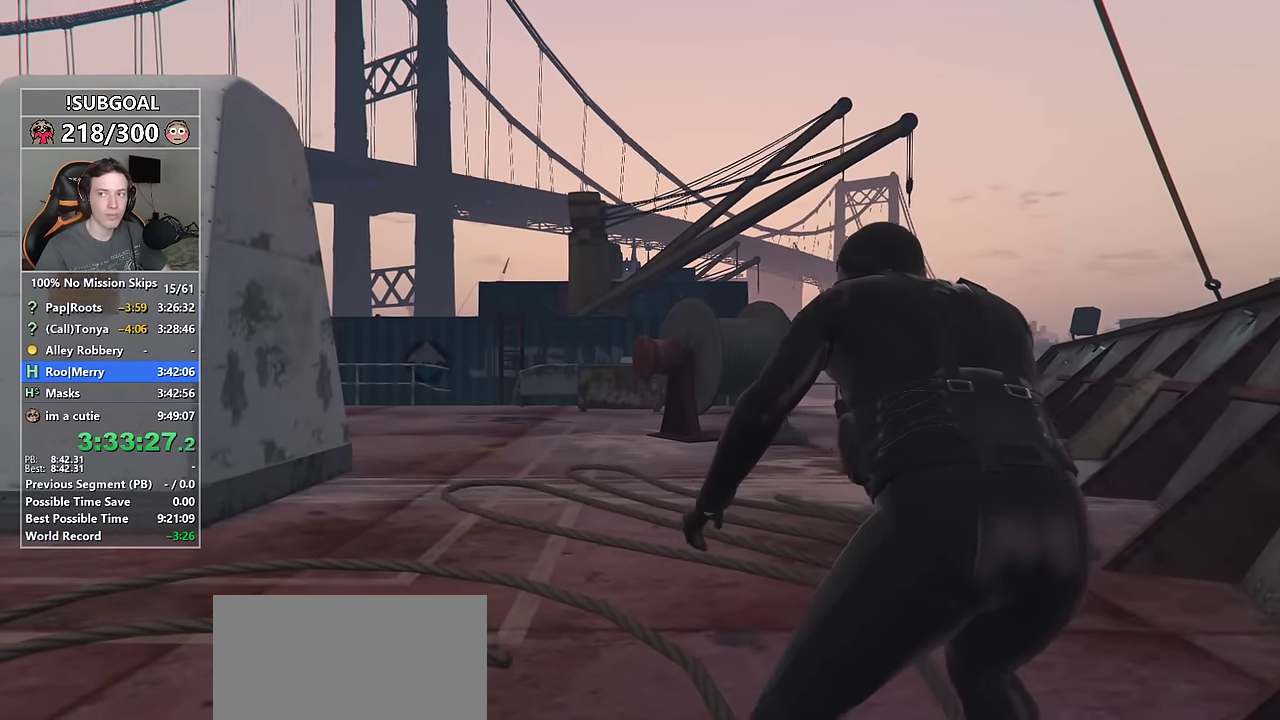
{"keys": ["shift", "w"], "mouse": [], "events": []}
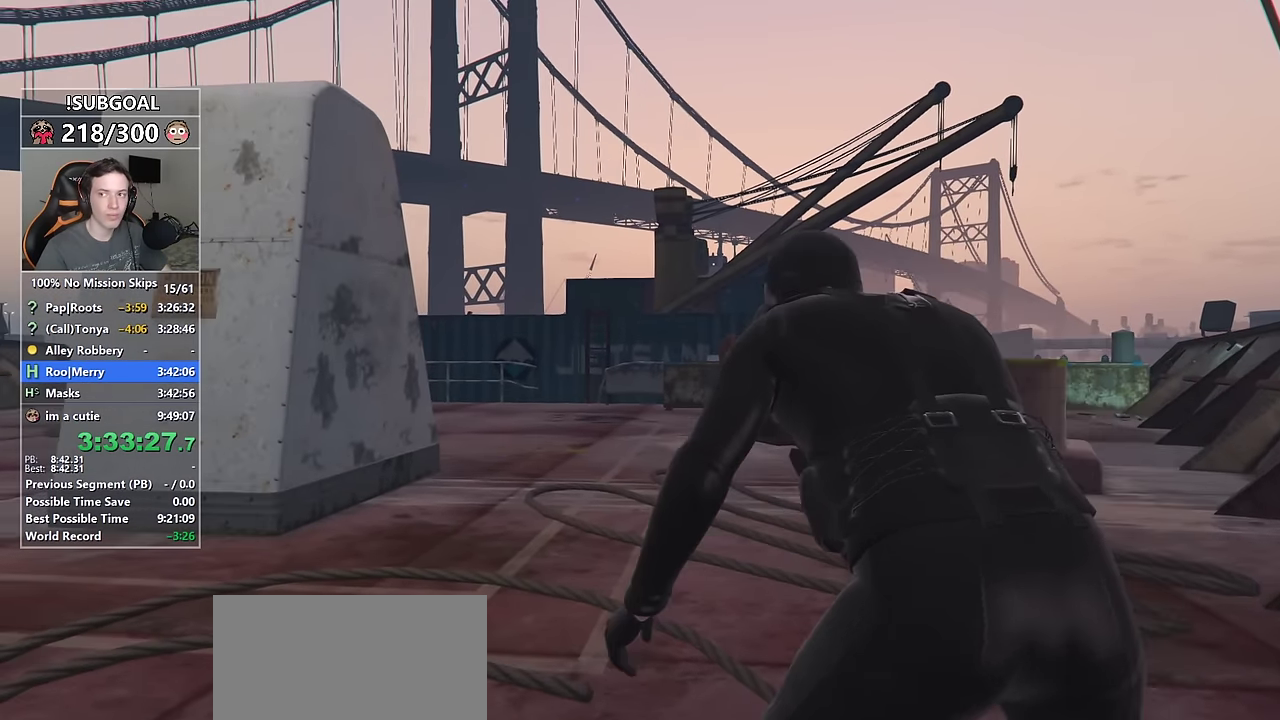
{"keys": ["shift", "w"], "mouse": [], "events": []}
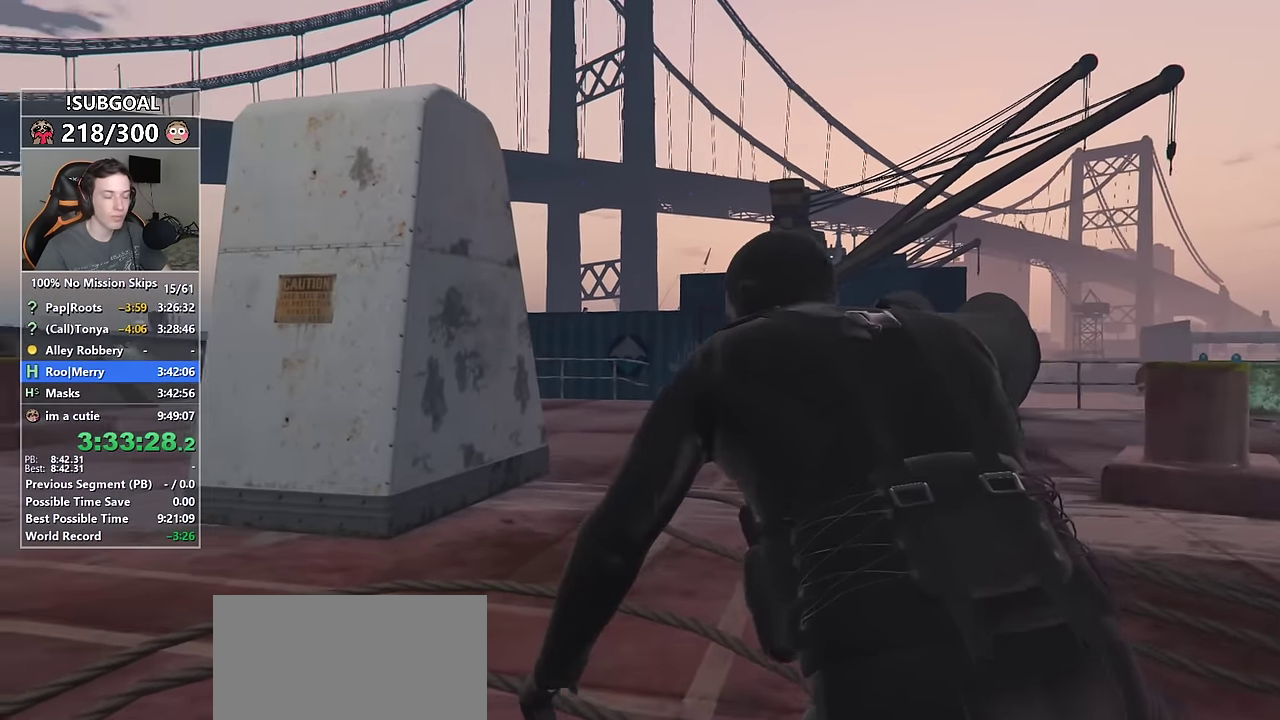
{"keys": ["shift", "w"], "mouse": [], "events": []}
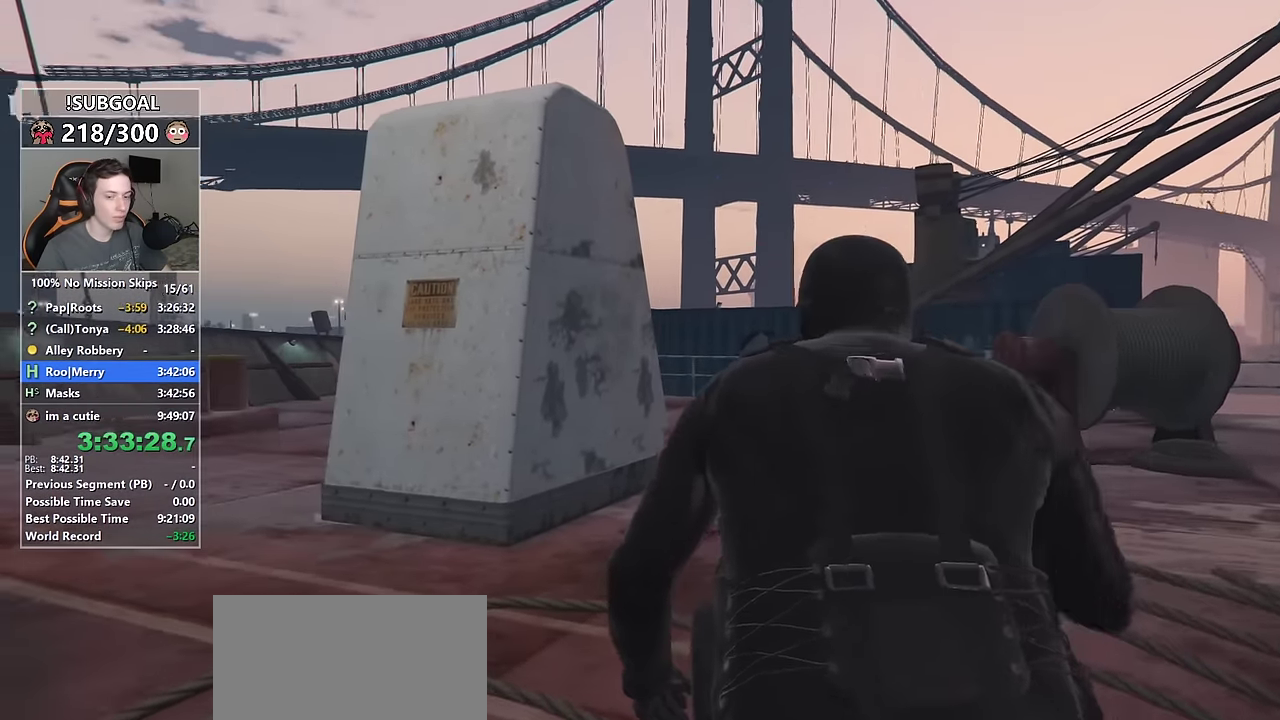
{"keys": ["shift", "w"], "mouse": [], "events": []}
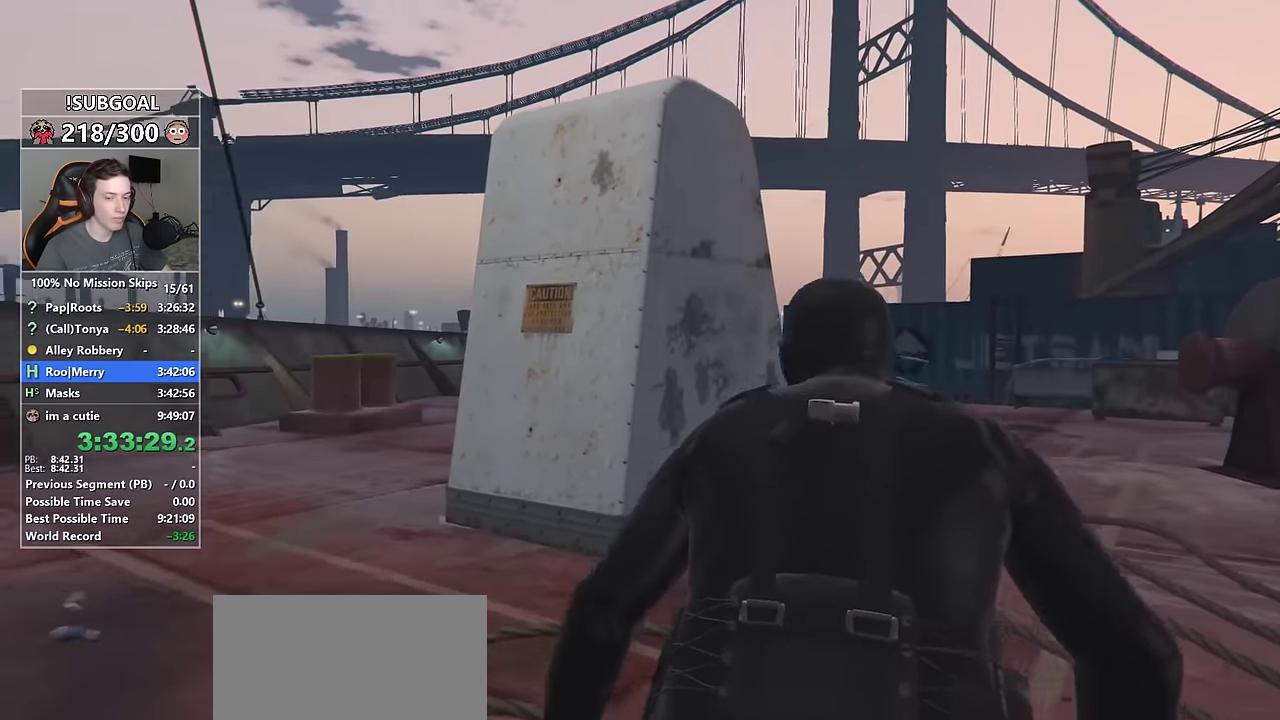
{"keys": ["shift", "w"], "mouse": [], "events": []}
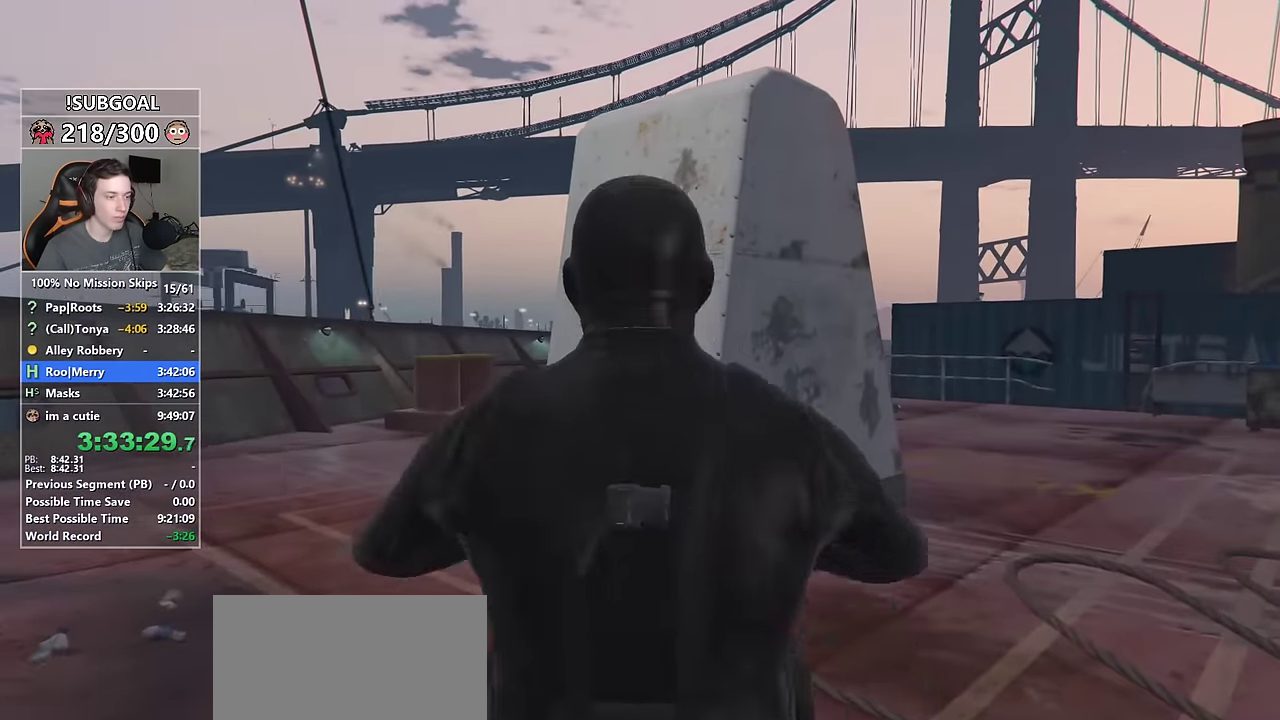
{"keys": ["shift", "w"], "mouse": [], "events": []}
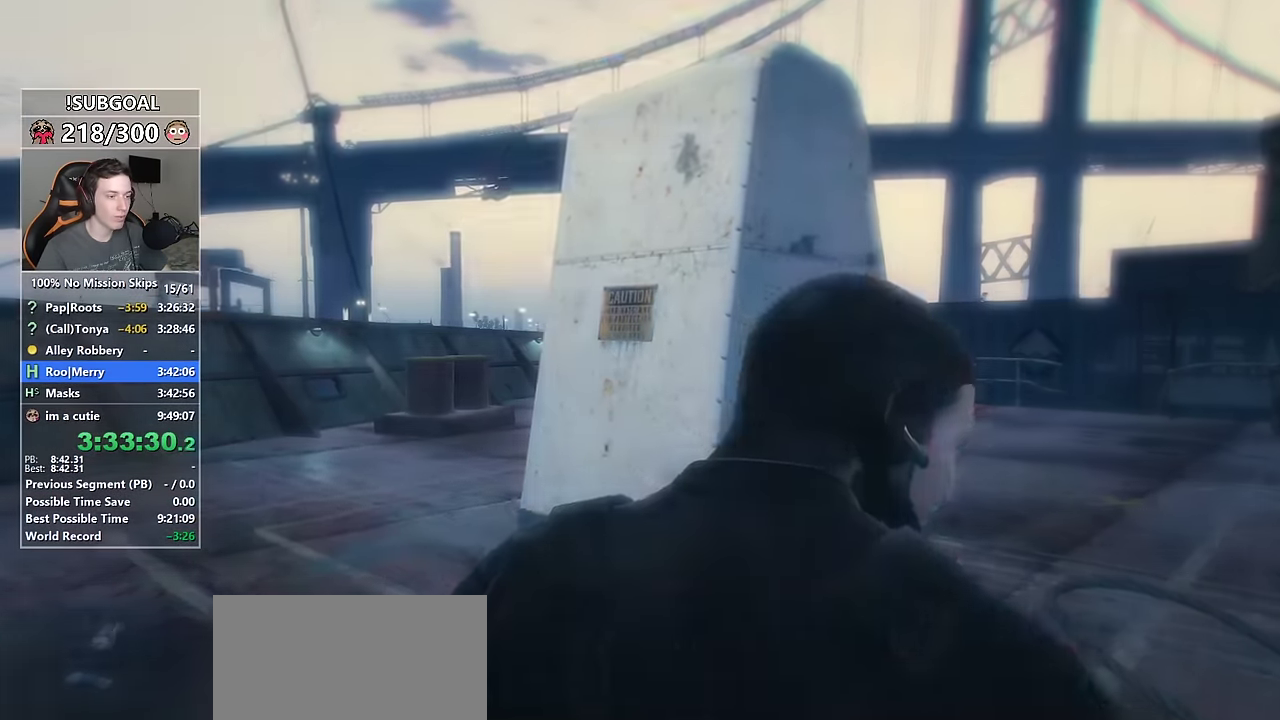
{"keys": ["g", "shift", "w"], "mouse": ["right"], "events": [[67, "2", "down"], [150, "2", "up"], [167, "mouse_left", "down"], [200, "mouse_right", "down"], [250, "mouse_left", "up"], [434, "g", "down"]]}
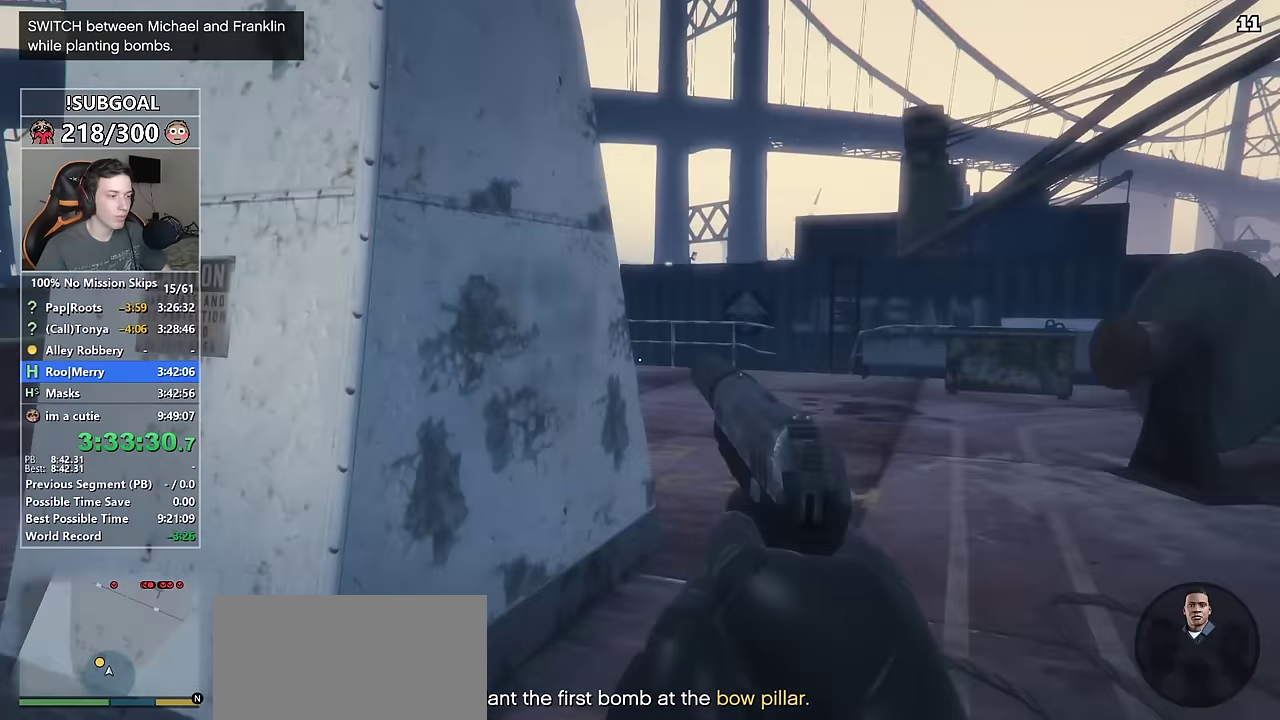
{"keys": ["shift", "w"], "mouse": [], "events": [[34, "g", "up"], [500, "mouse_right", "up"]]}
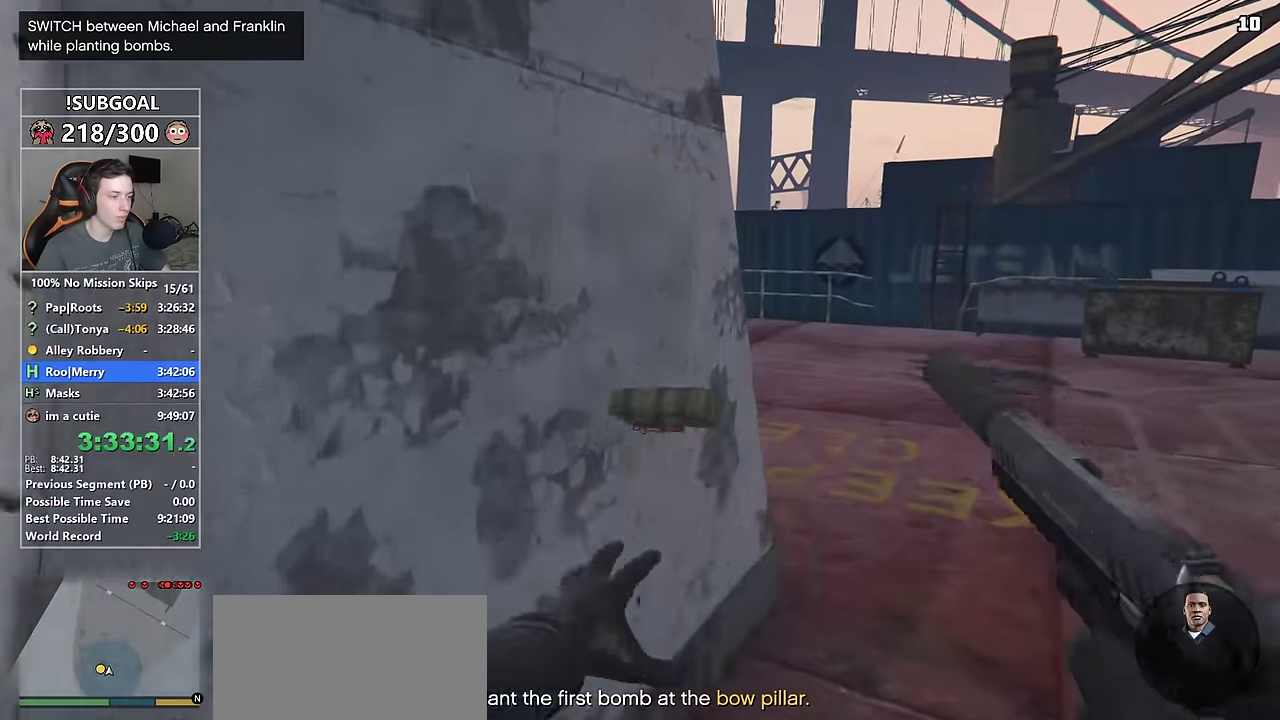
{"keys": ["shift", "w"], "mouse": [], "events": []}
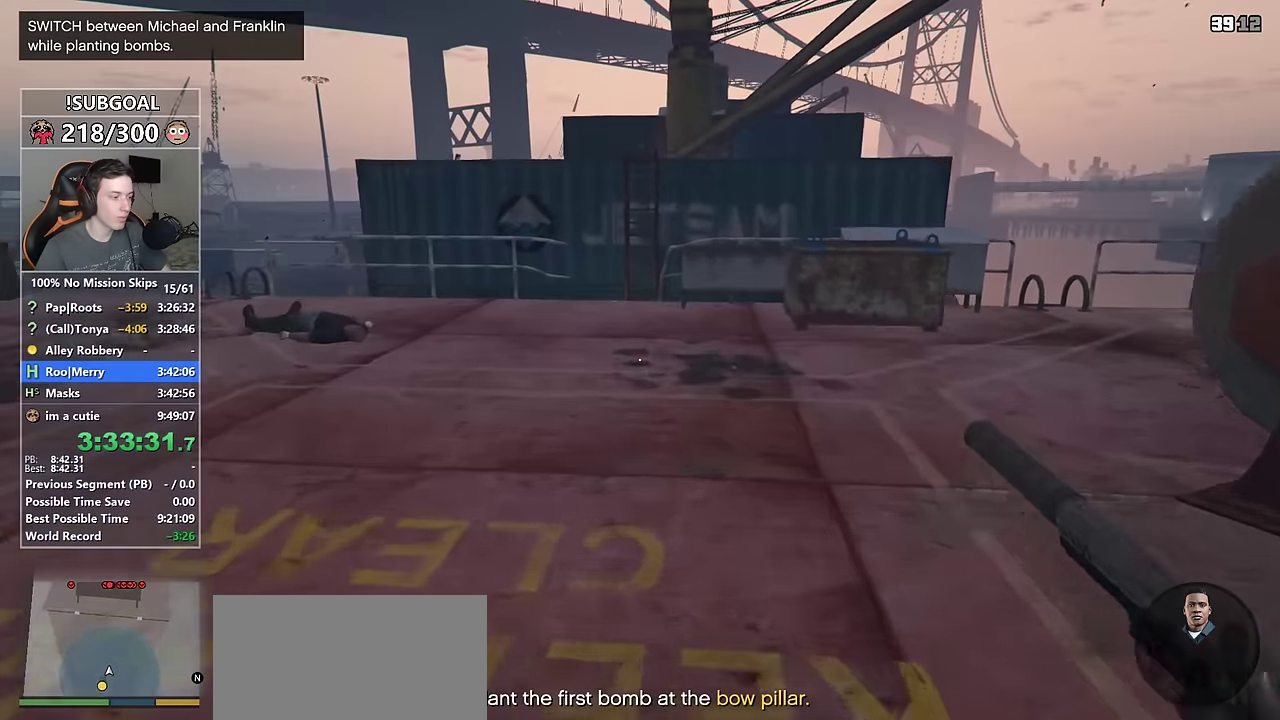
{"keys": ["shift", "w"], "mouse": [], "events": []}
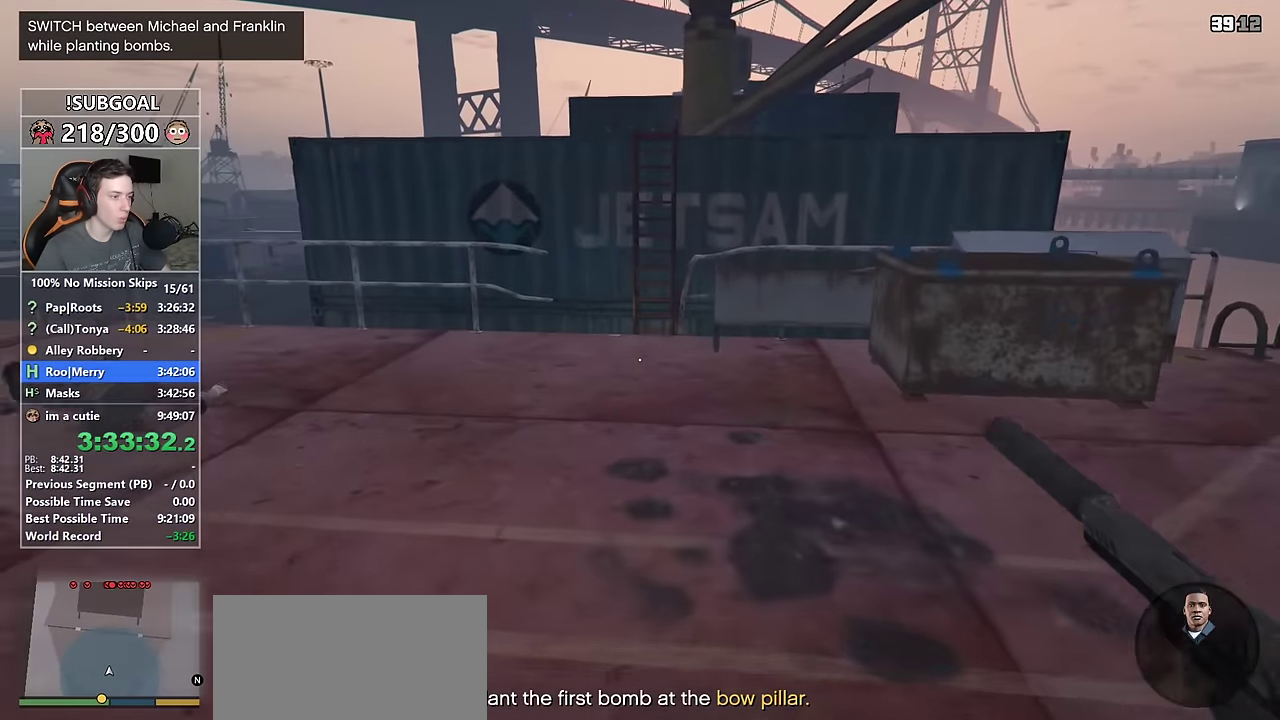
{"keys": ["shift", "w"], "mouse": [], "events": []}
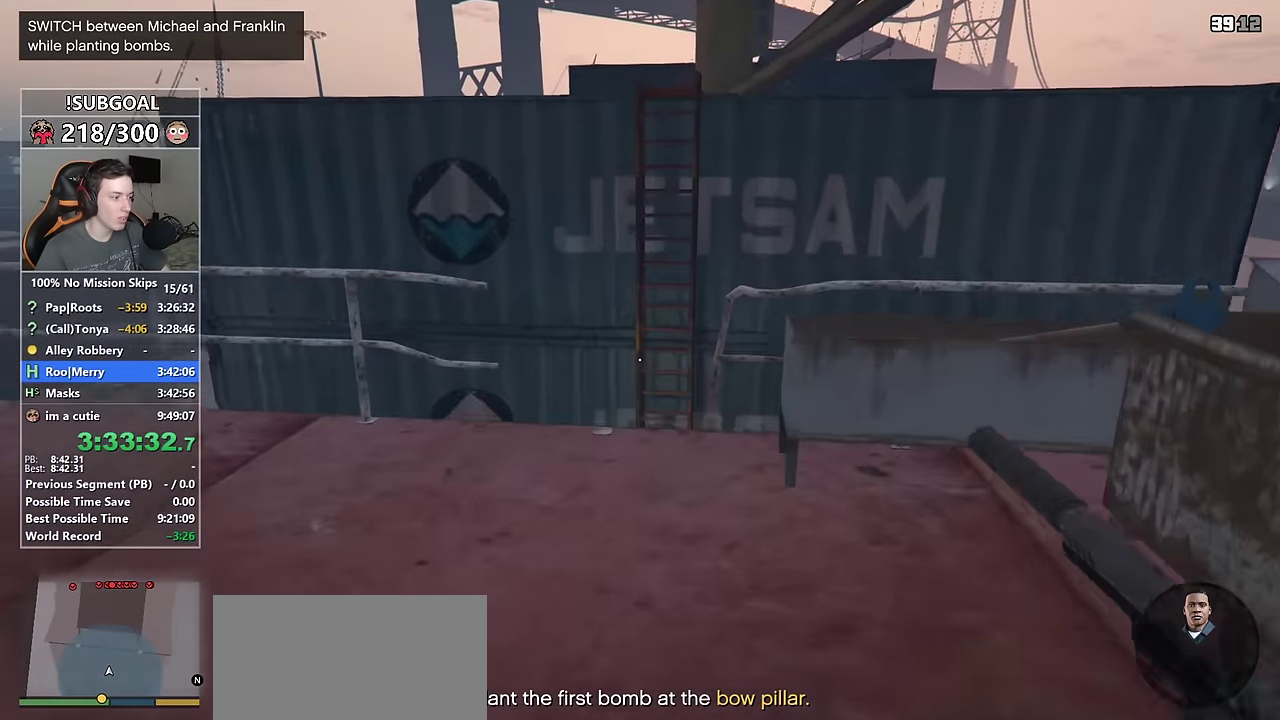
{"keys": ["shift", "w"], "mouse": [], "events": []}
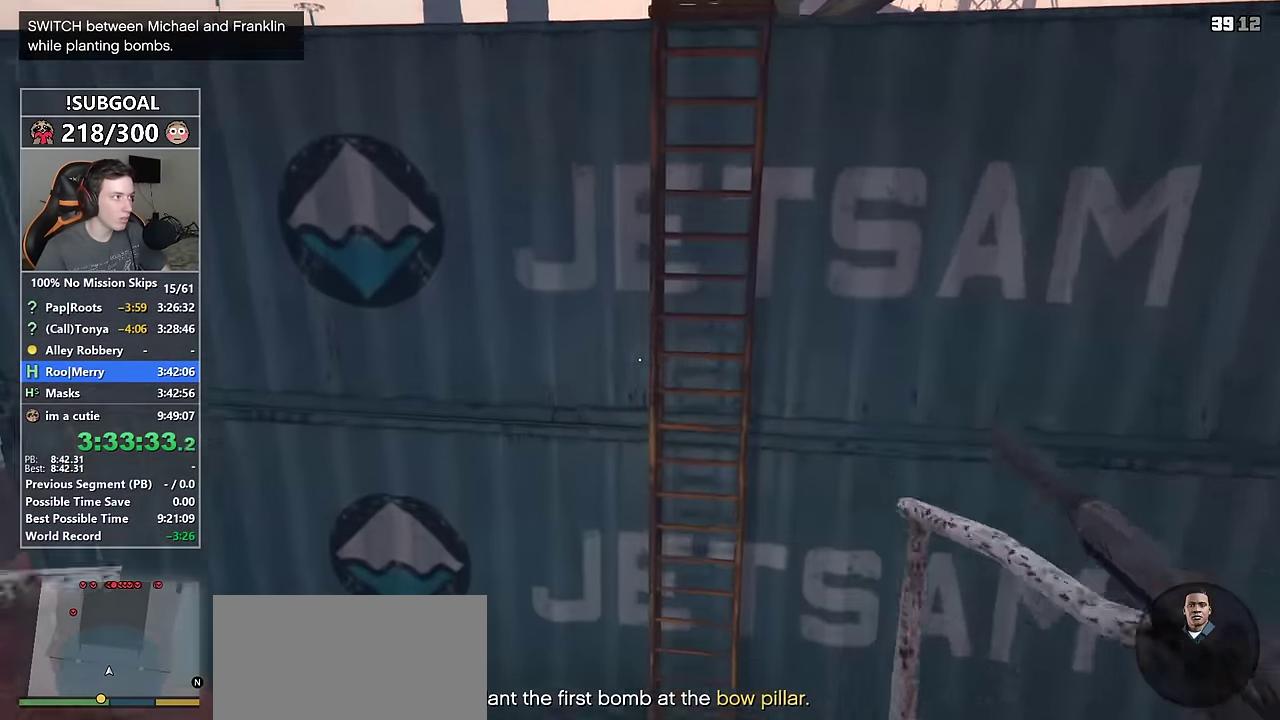
{"keys": ["shift", "w"], "mouse": [], "events": []}
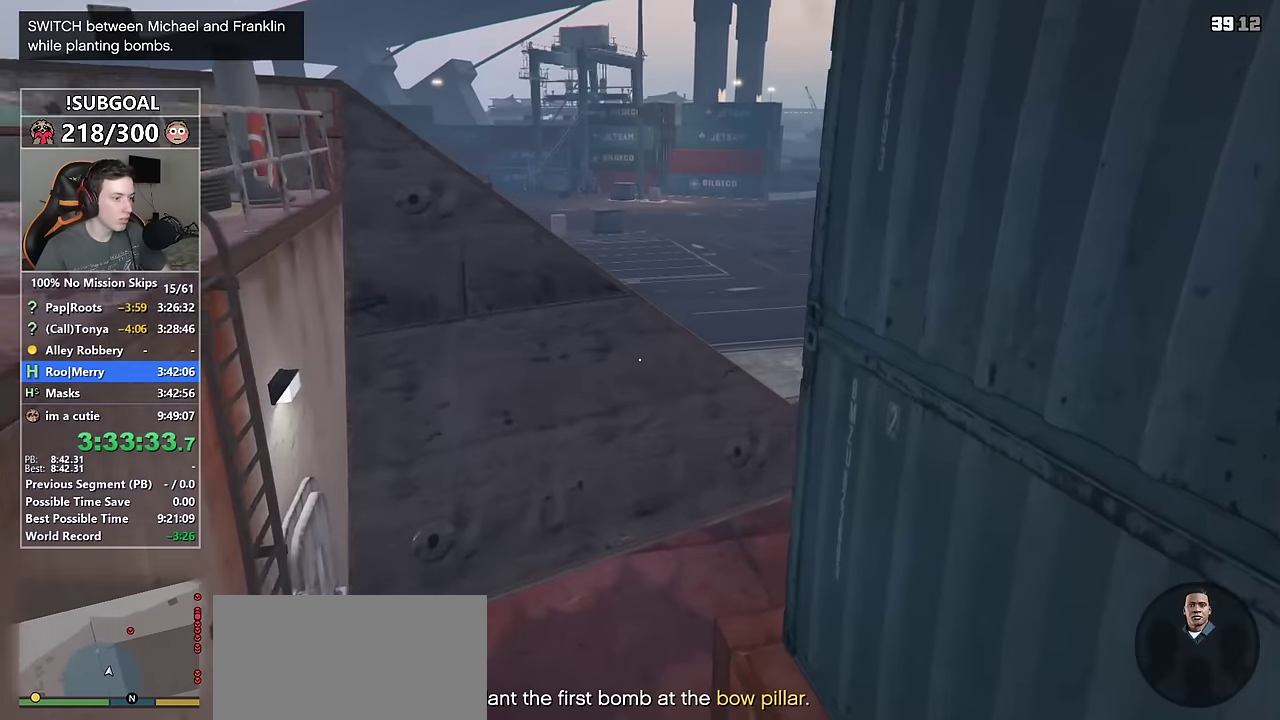
{"keys": ["shift", "w"], "mouse": [], "events": []}
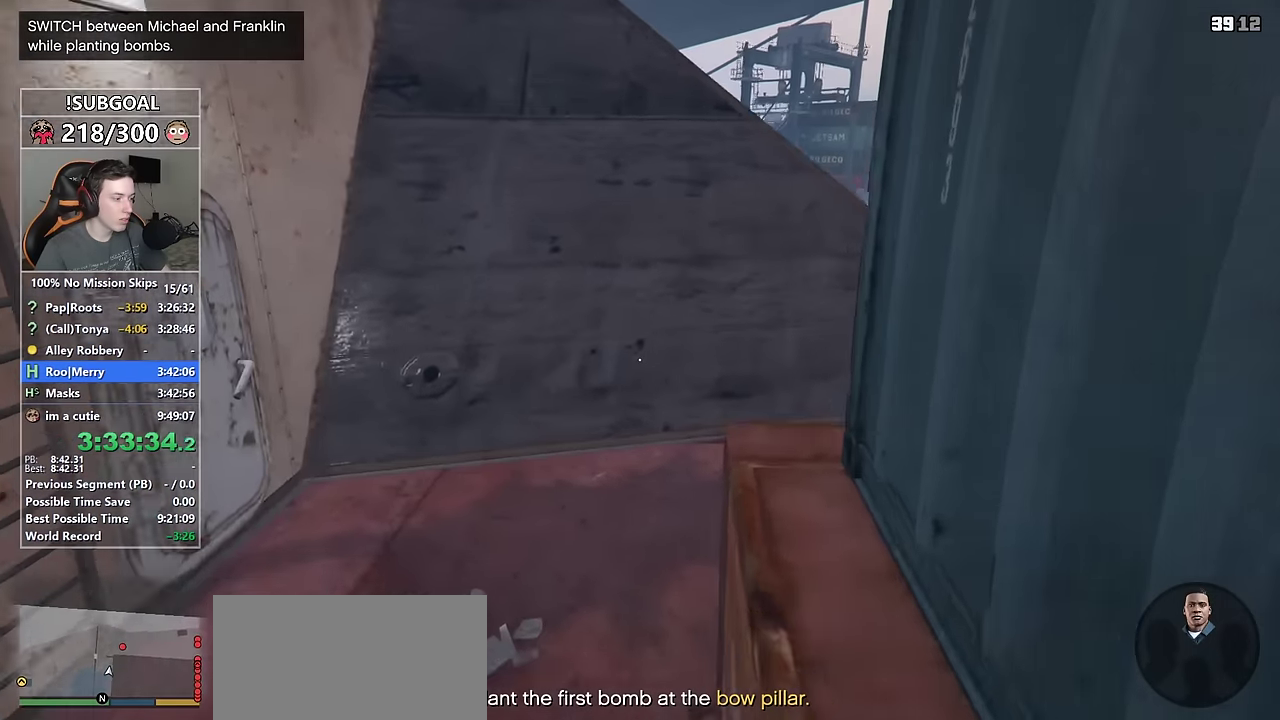
{"keys": ["a", "shift", "w"], "mouse": ["right"], "events": [[384, "a", "down"], [467, "mouse_right", "down"]]}
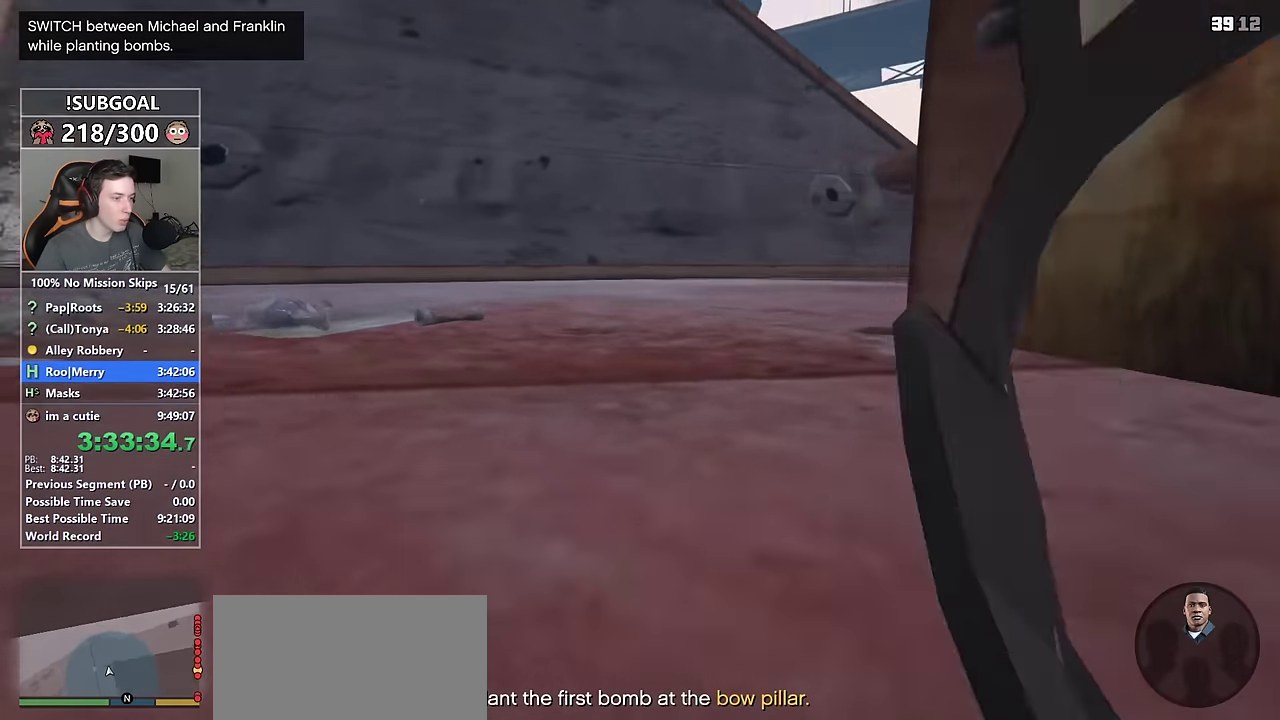
{"keys": ["a", "shift"], "mouse": ["right"], "events": [[67, "w", "up"]]}
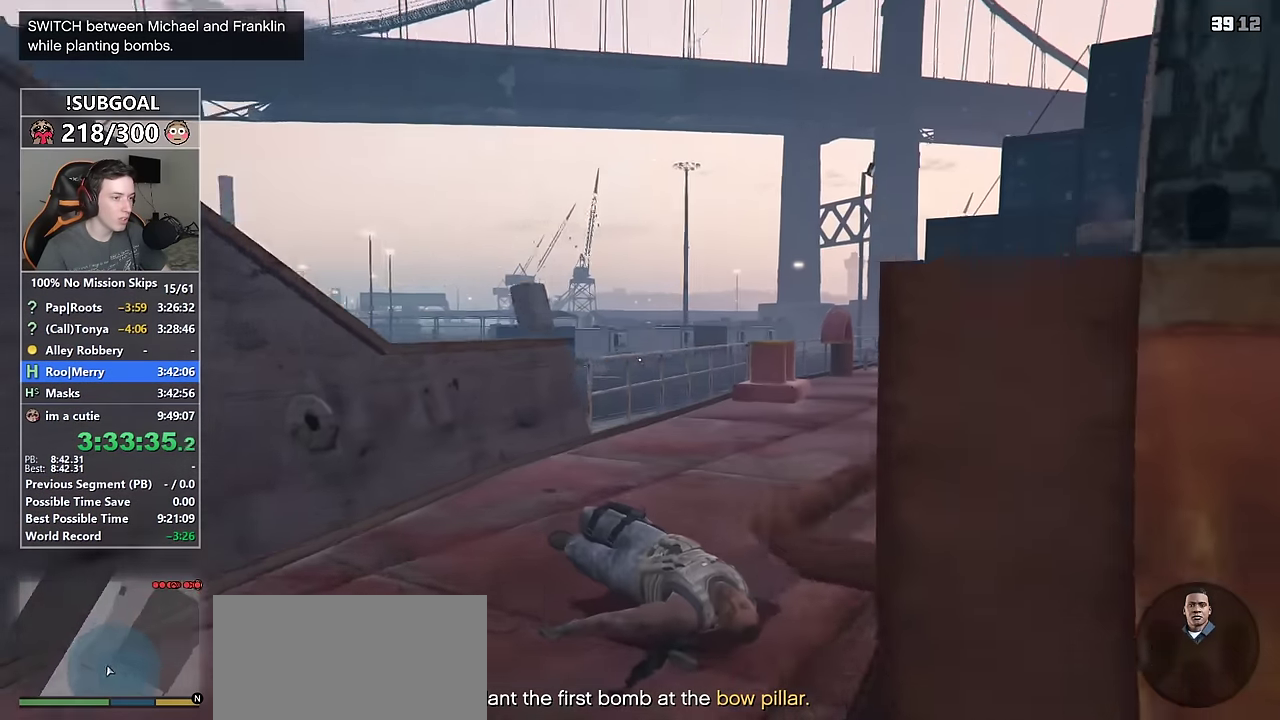
{"keys": ["shift", "w"], "mouse": ["right"], "events": [[84, "w", "down"], [400, "a", "up"]]}